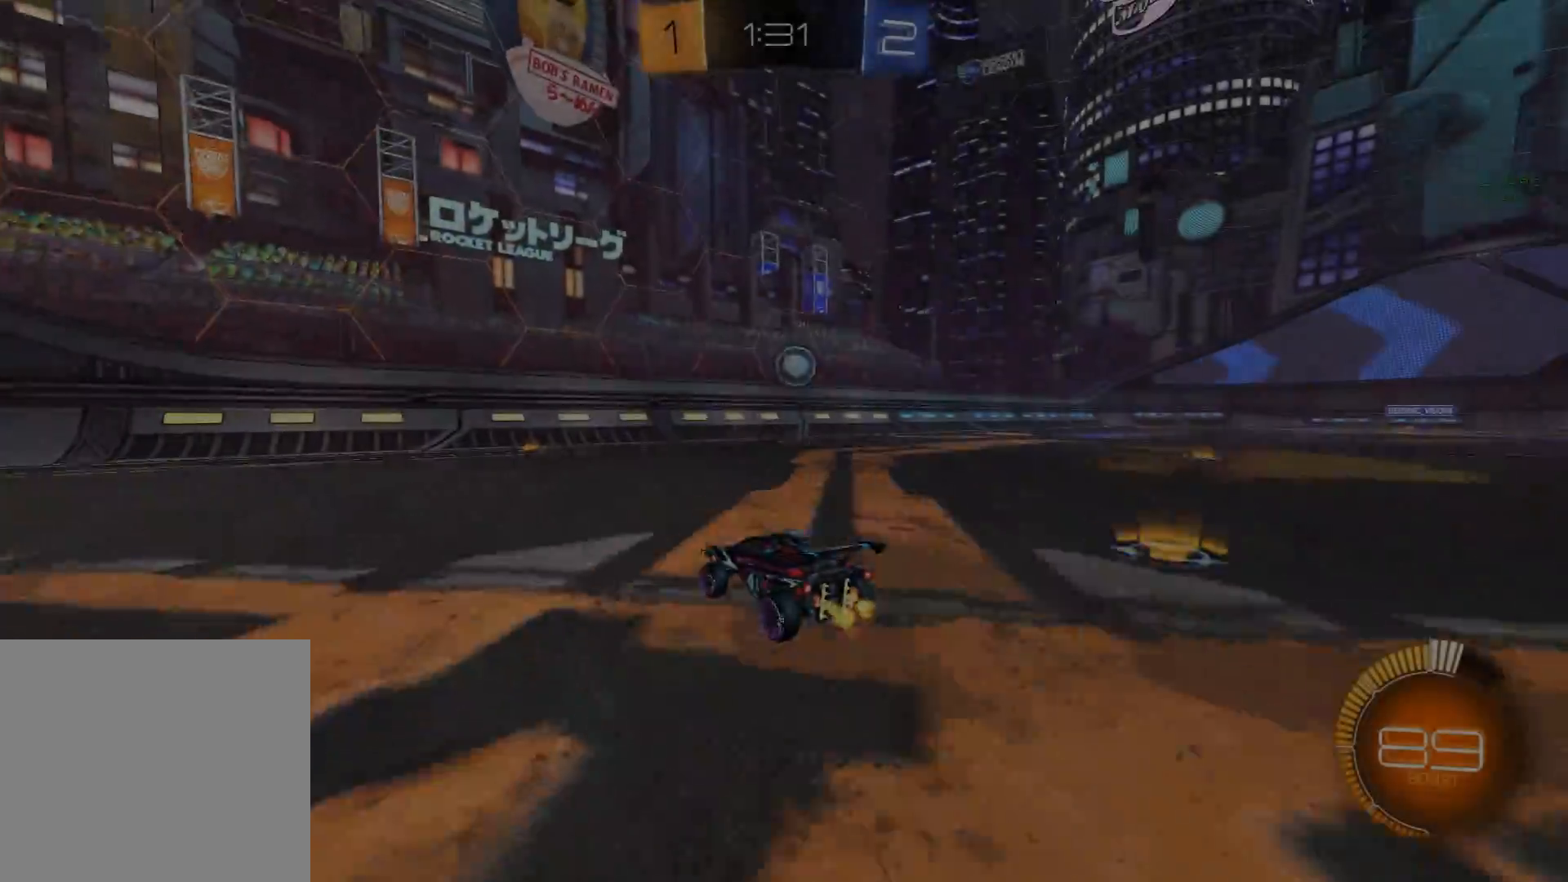
Gameplay with a controller (Xbox layout); each line is a JSON object with the inputs held at the frame after it. "events" lists button and stick changes between this image and that frame as [ms after this image, input, new state], when the widget could be followed in between. Not read: right_stick.
{"buttons": ["R2"], "left_stick": "right", "events": [[167, "left_stick", "center"], [267, "left_stick", "right"]]}
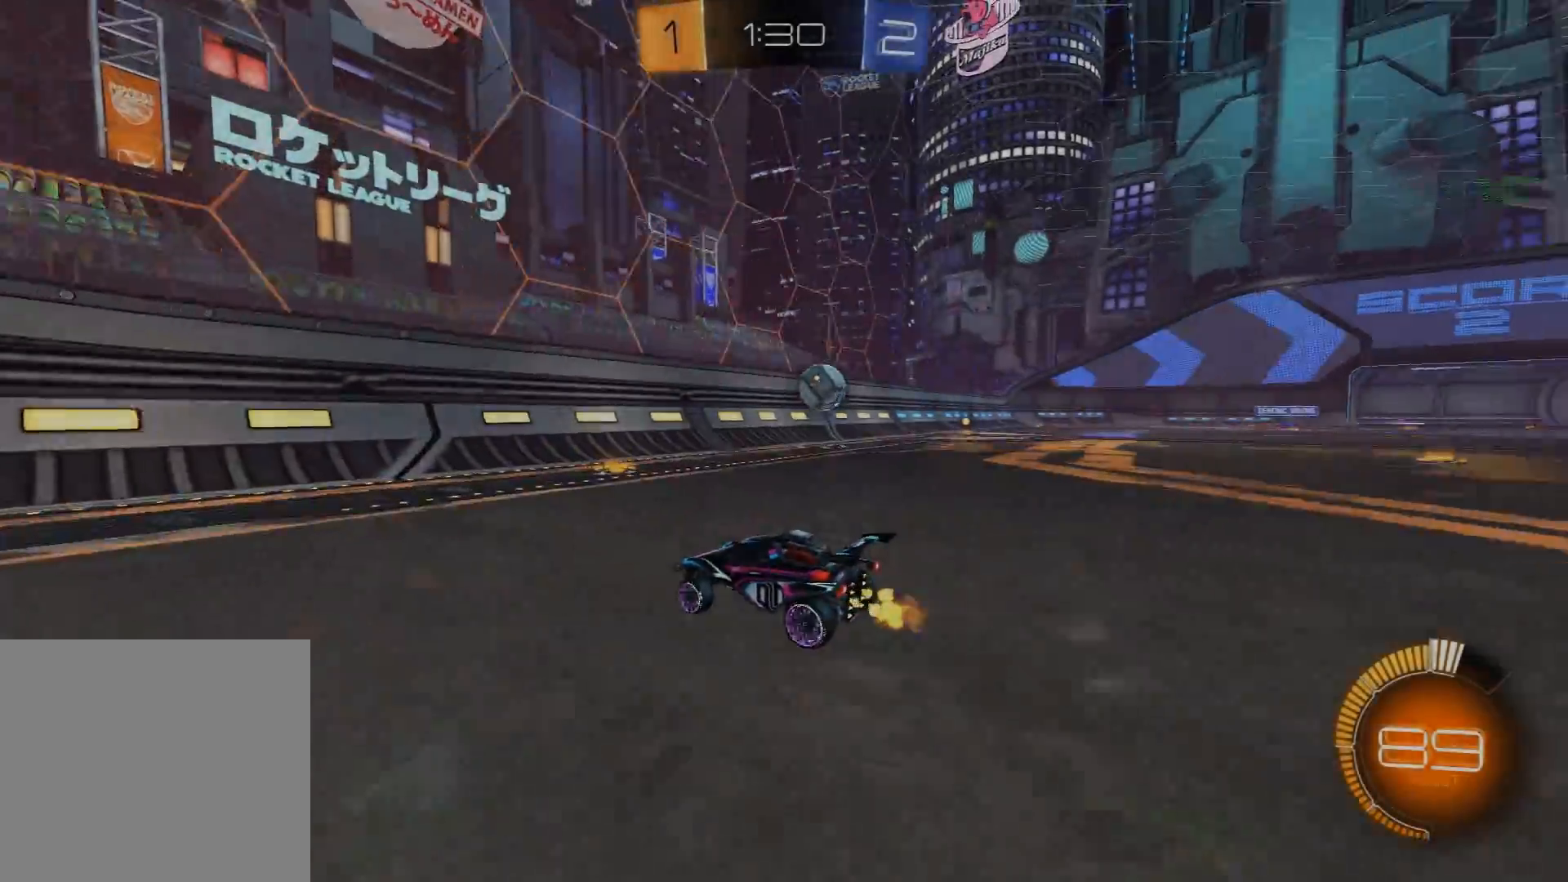
{"buttons": ["L2"], "left_stick": "right", "events": [[200, "L1", "down"], [367, "L1", "up"], [400, "L2", "down"], [417, "R2", "up"]]}
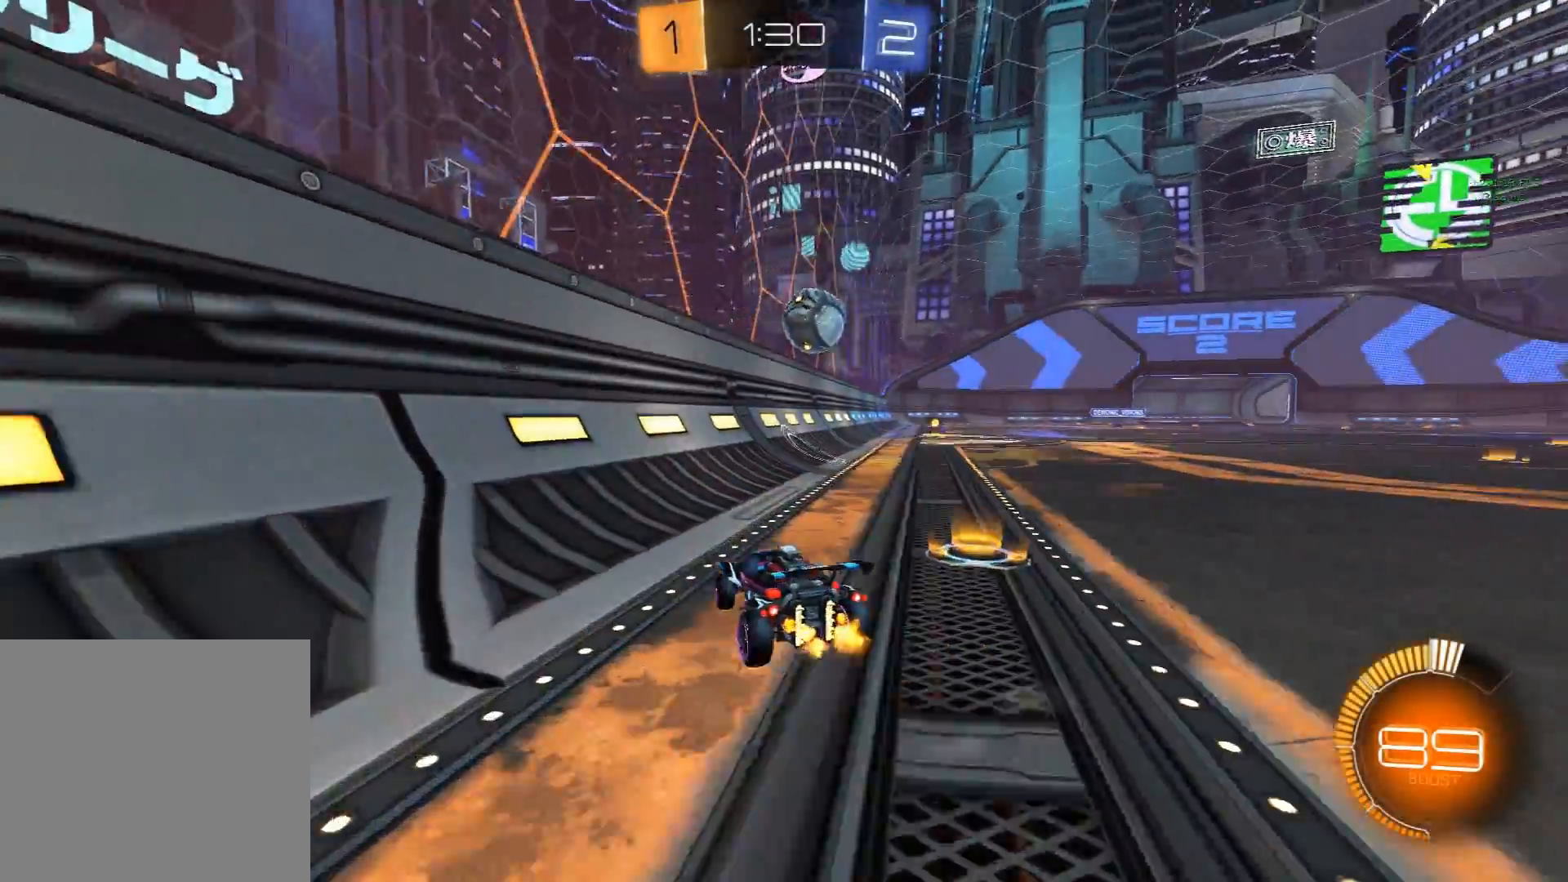
{"buttons": ["R2"], "left_stick": "center", "events": [[100, "Y", "down"], [183, "Y", "up"], [200, "L2", "up"], [333, "left_stick", "center"], [450, "R2", "down"]]}
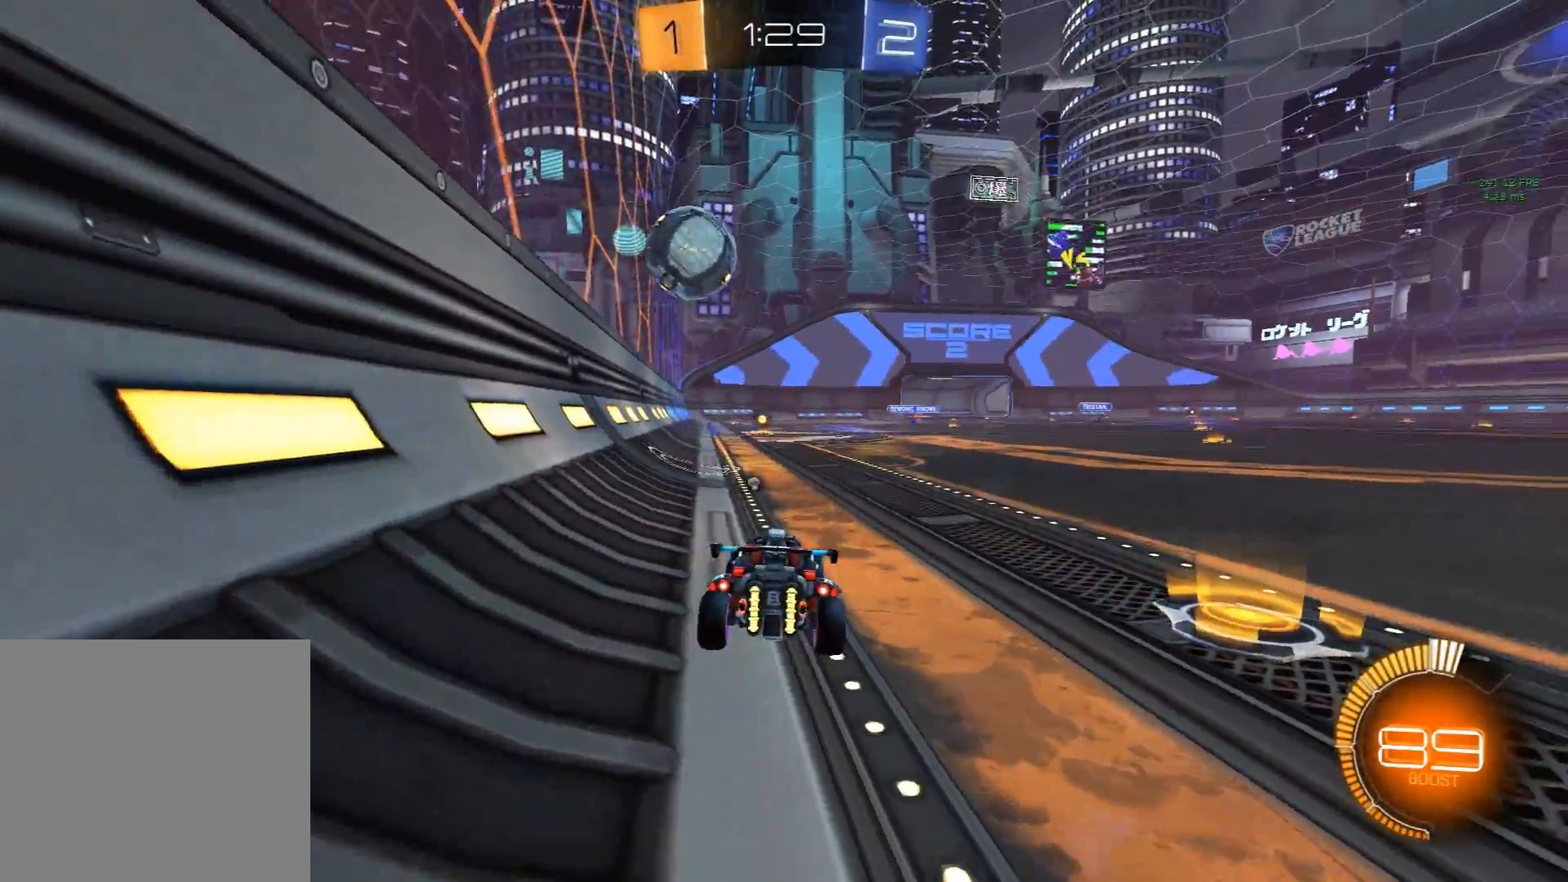
{"buttons": [], "left_stick": "center", "events": [[250, "R2", "up"], [383, "R2", "down"], [450, "R2", "up"]]}
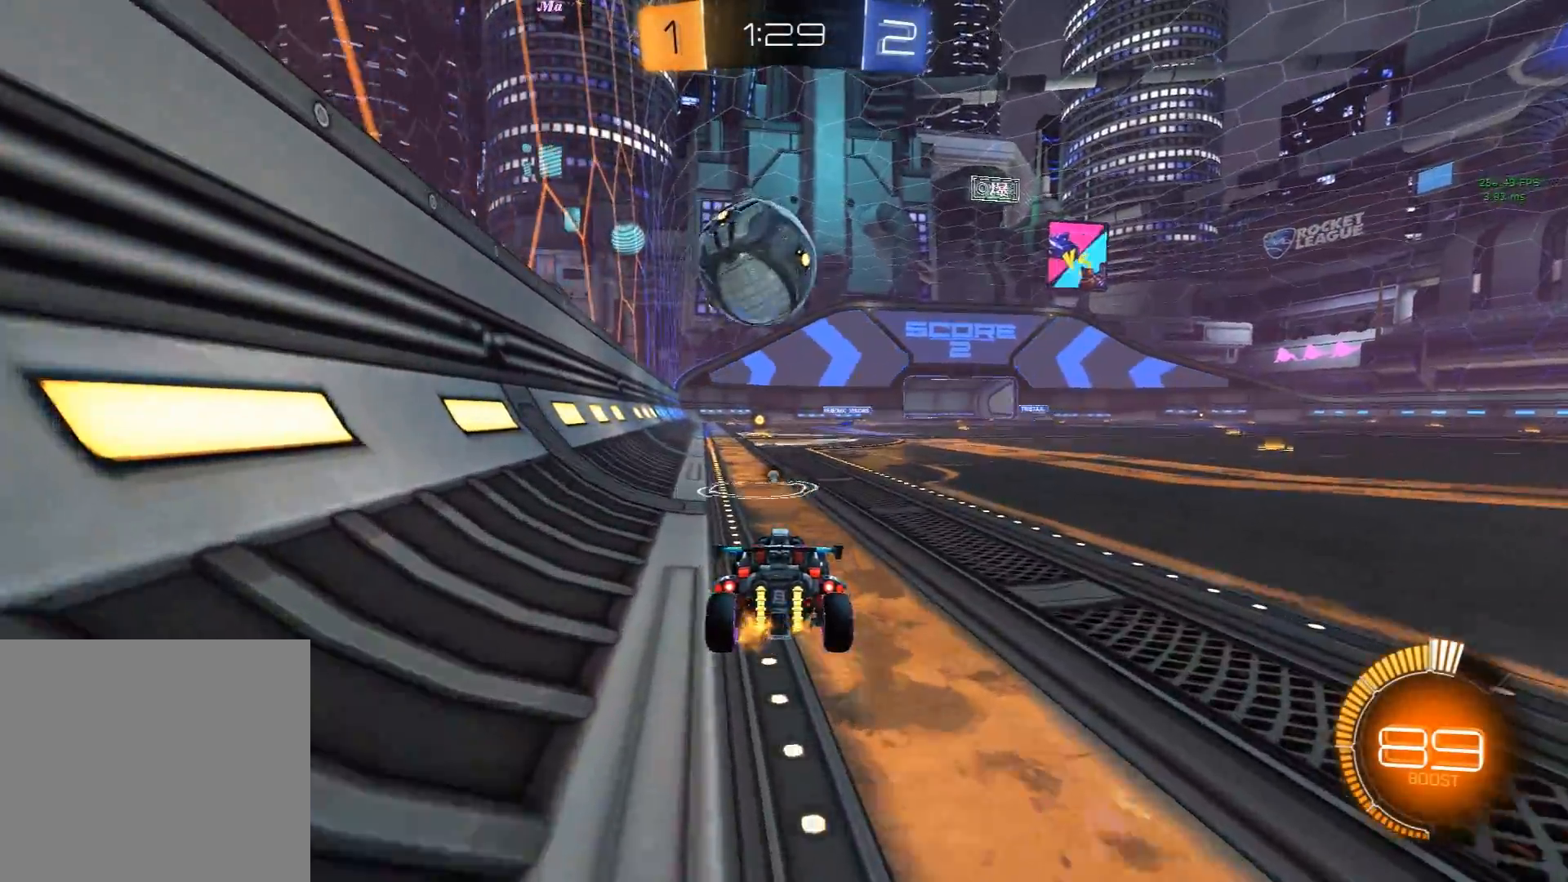
{"buttons": ["X", "R2"], "left_stick": "center", "events": [[50, "left_stick", "right"], [183, "left_stick", "center"], [200, "R2", "down"], [250, "X", "down"], [283, "left_stick", "right"], [367, "left_stick", "center"]]}
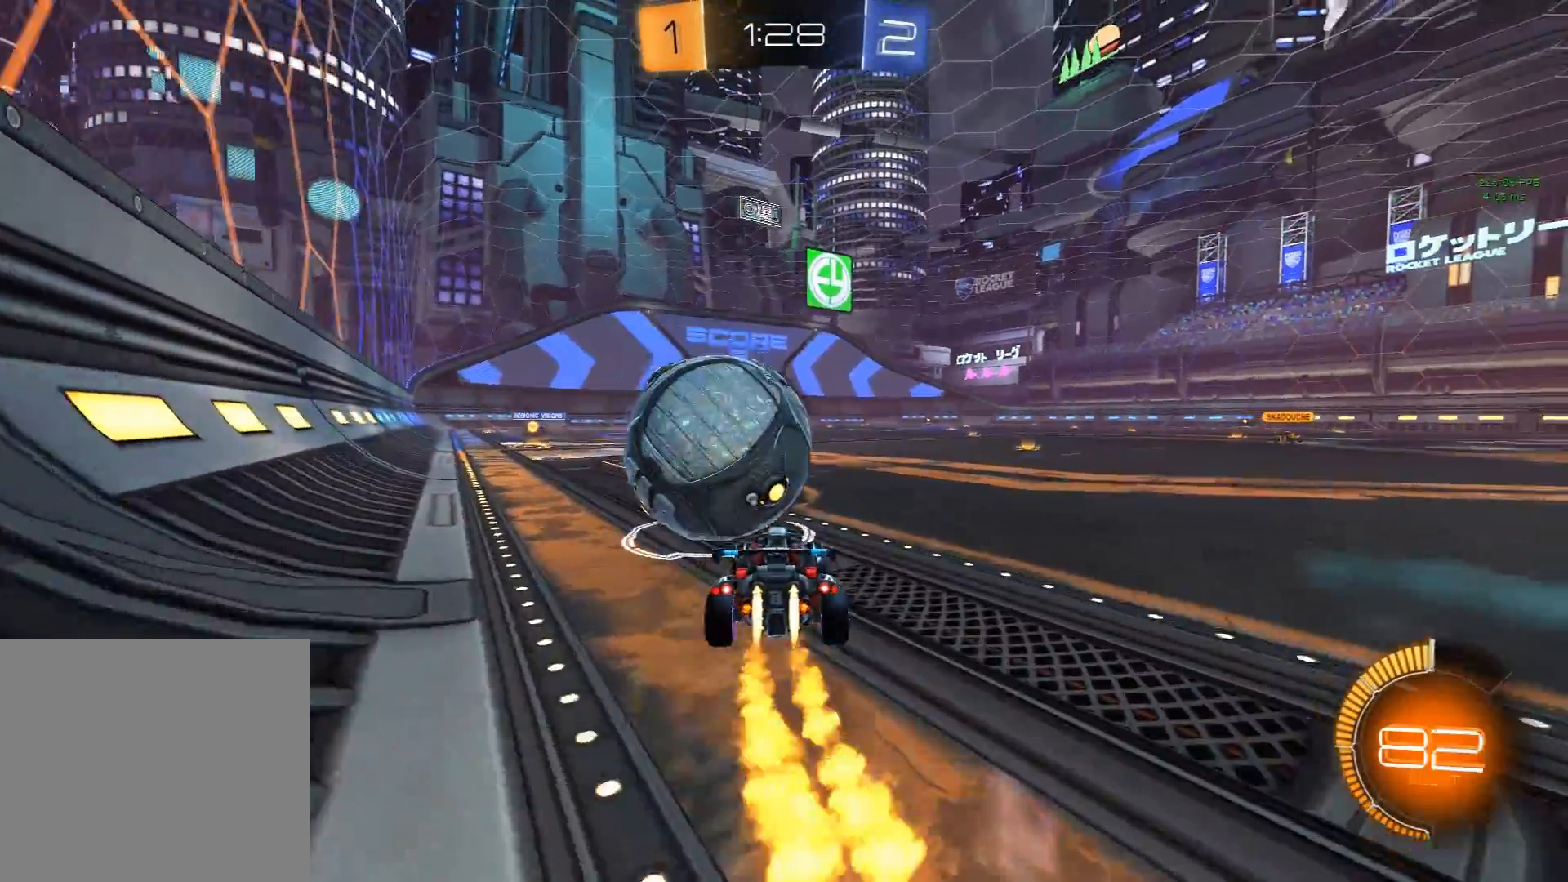
{"buttons": [], "left_stick": "center", "events": [[167, "X", "up"], [183, "left_stick", "up-left"], [200, "R2", "up"], [250, "left_stick", "center"]]}
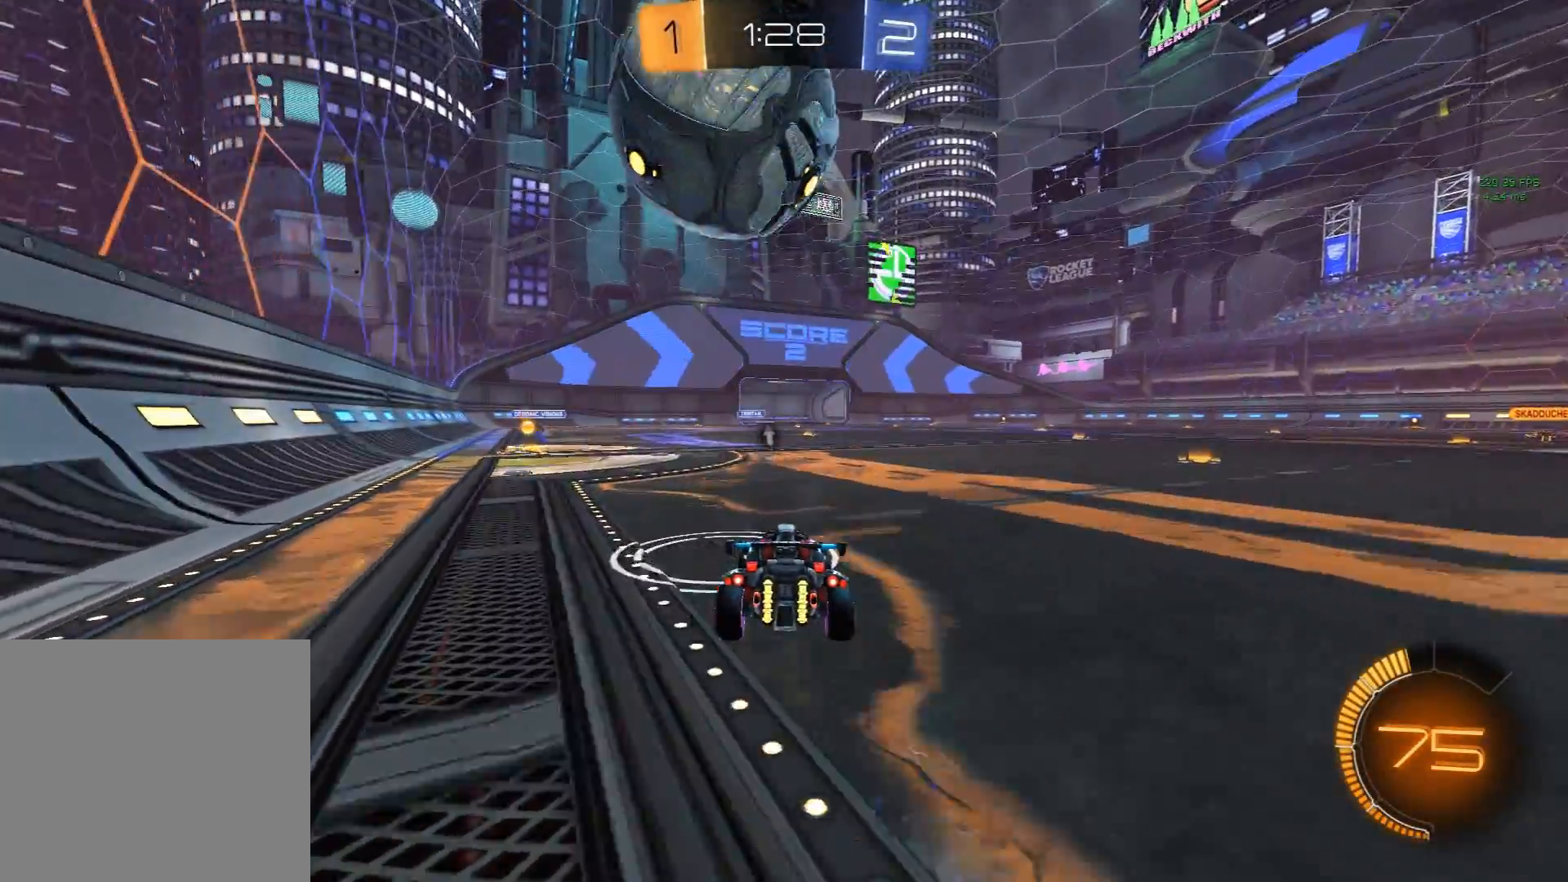
{"buttons": [], "left_stick": "center", "events": [[300, "left_stick", "up-left"], [367, "left_stick", "center"]]}
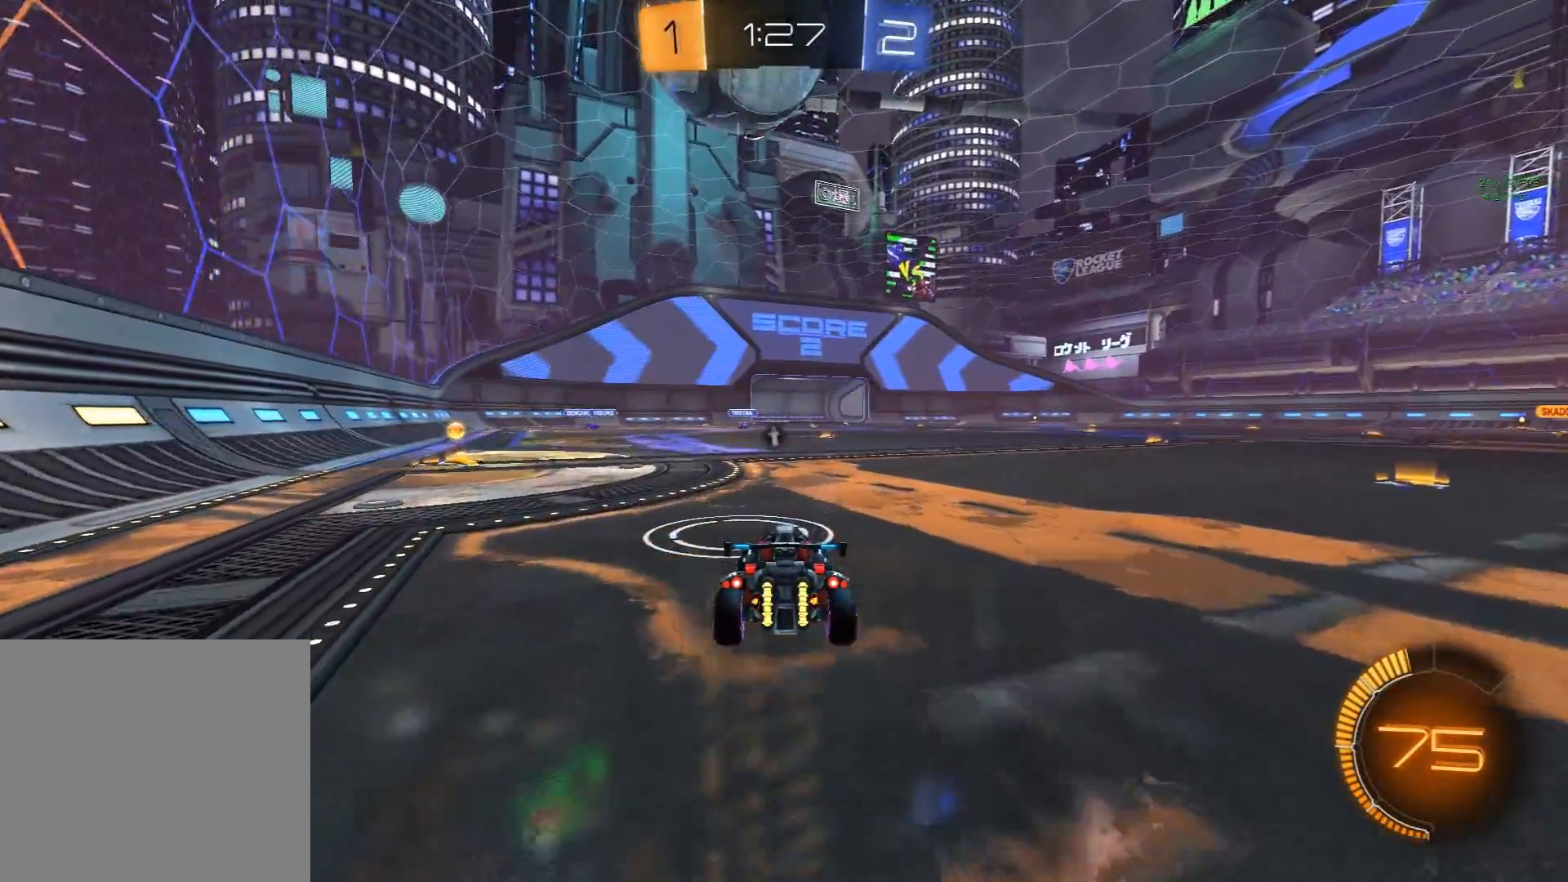
{"buttons": ["R2"], "left_stick": "center", "events": [[17, "R2", "down"], [300, "R2", "up"], [433, "R2", "down"]]}
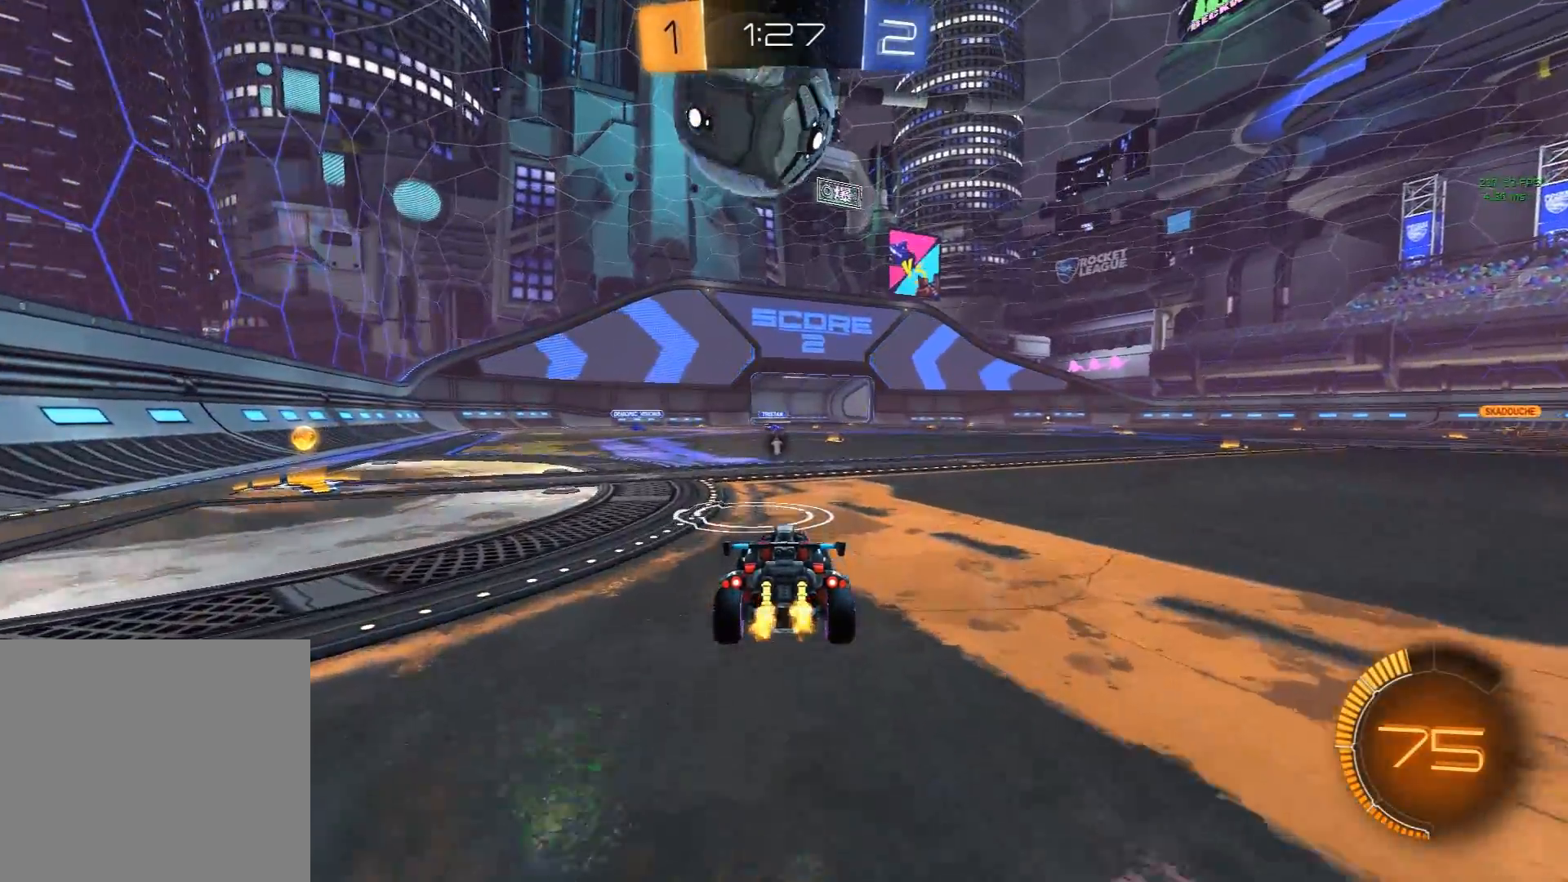
{"buttons": ["R2"], "left_stick": "center", "events": [[400, "R2", "up"], [483, "R2", "down"]]}
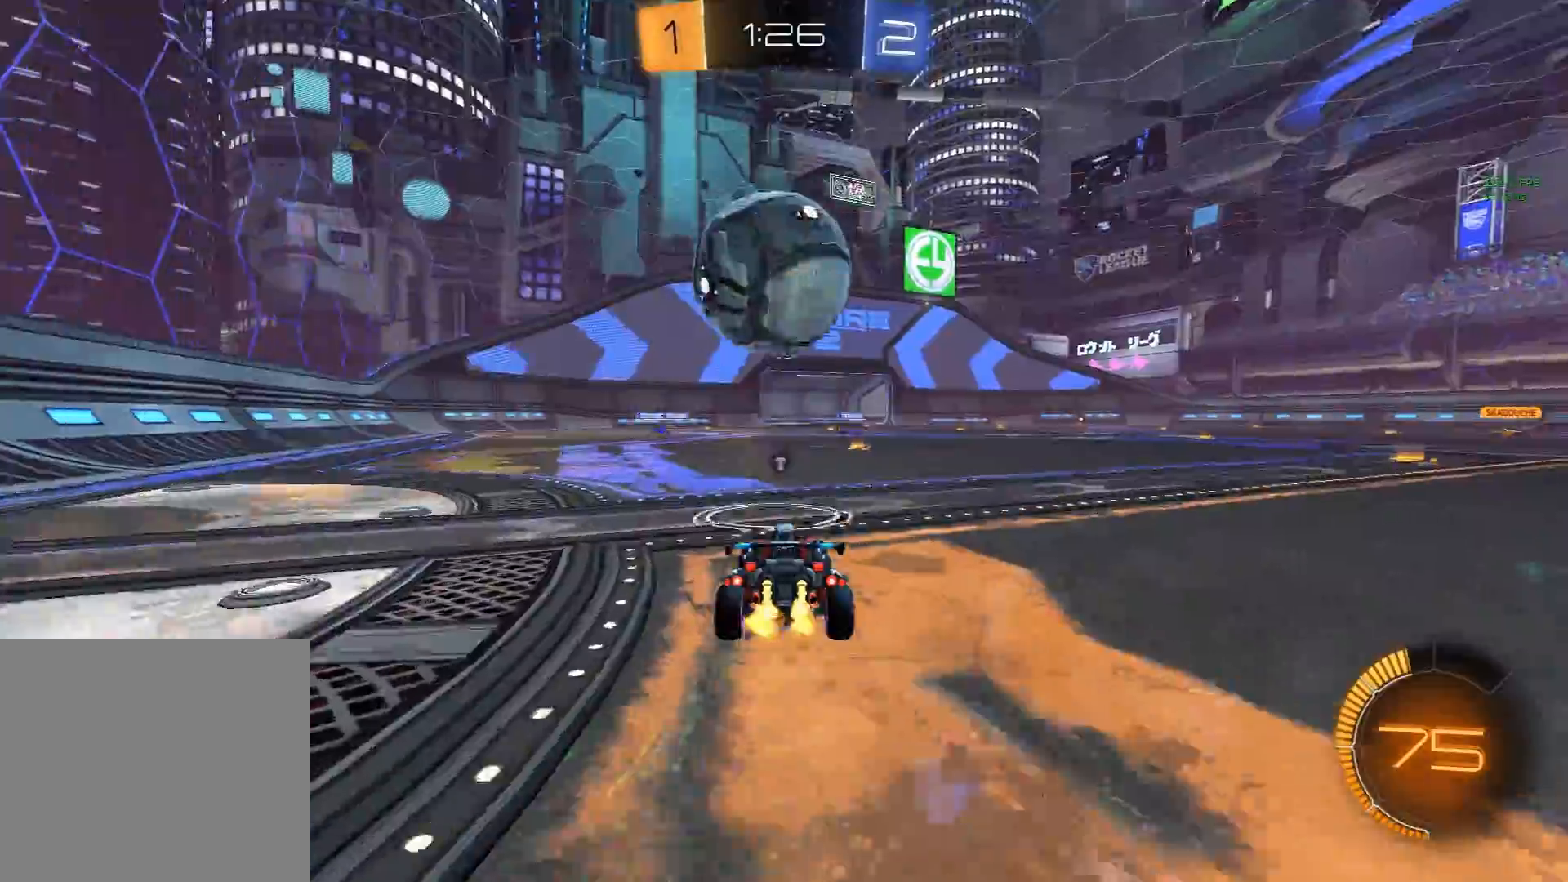
{"buttons": ["A", "X"], "left_stick": "down", "events": [[367, "X", "down"], [433, "A", "down"], [483, "R2", "up"], [483, "left_stick", "down"]]}
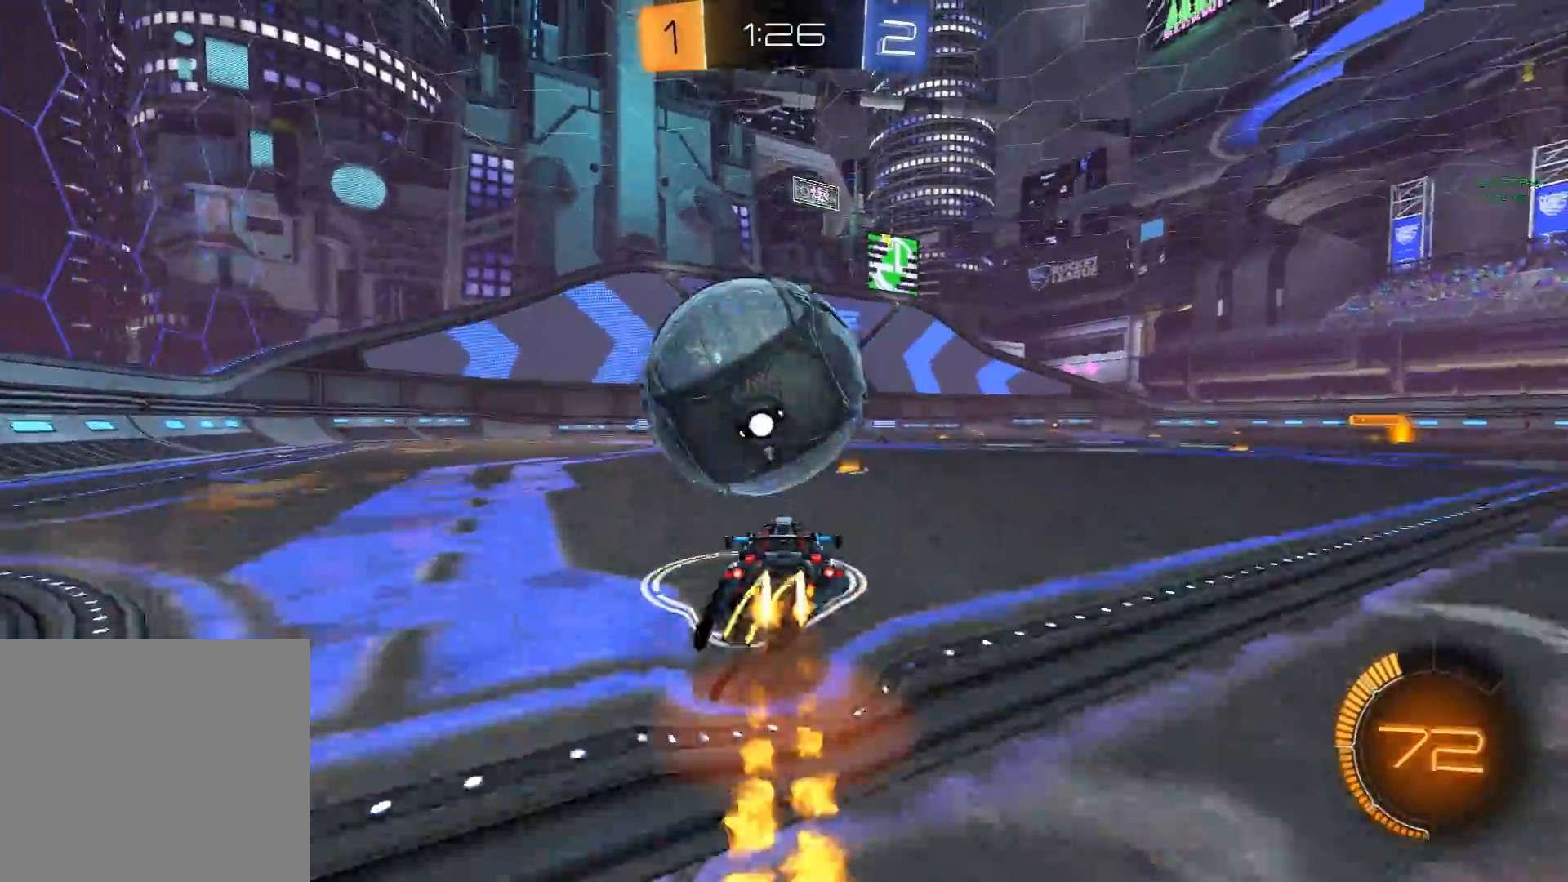
{"buttons": ["X", "R1"], "left_stick": "left", "events": [[83, "A", "up"], [150, "left_stick", "center"], [217, "R1", "down"], [217, "left_stick", "left"], [283, "R1", "up"], [283, "X", "up"], [417, "X", "down"], [467, "R1", "down"]]}
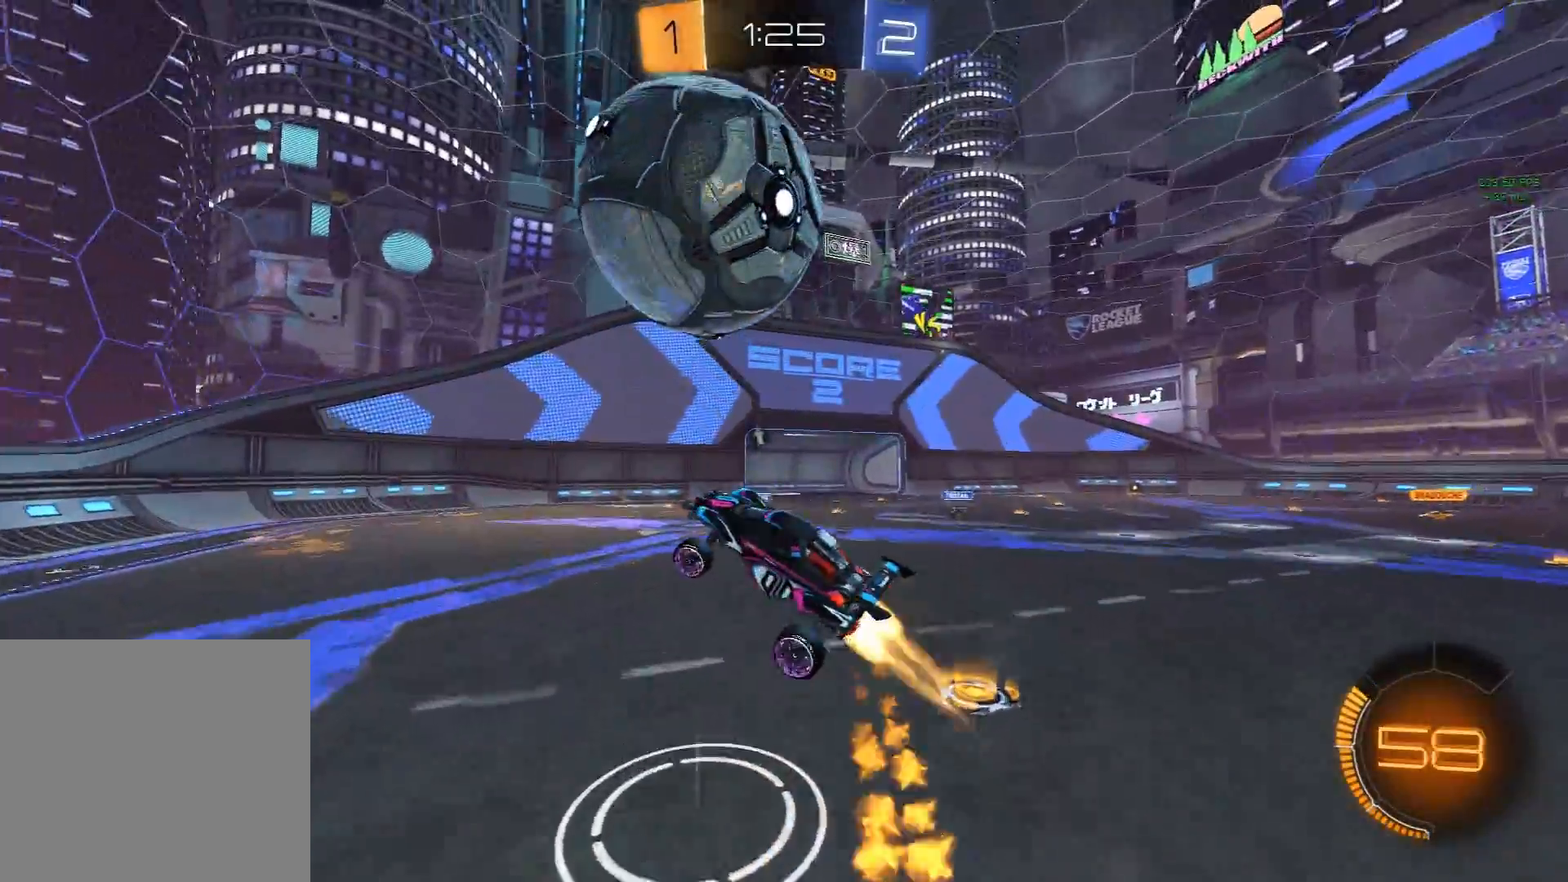
{"buttons": ["X", "R1"], "left_stick": "up-right", "events": [[17, "left_stick", "center"], [117, "left_stick", "left"], [283, "left_stick", "up-left"], [483, "left_stick", "up-right"]]}
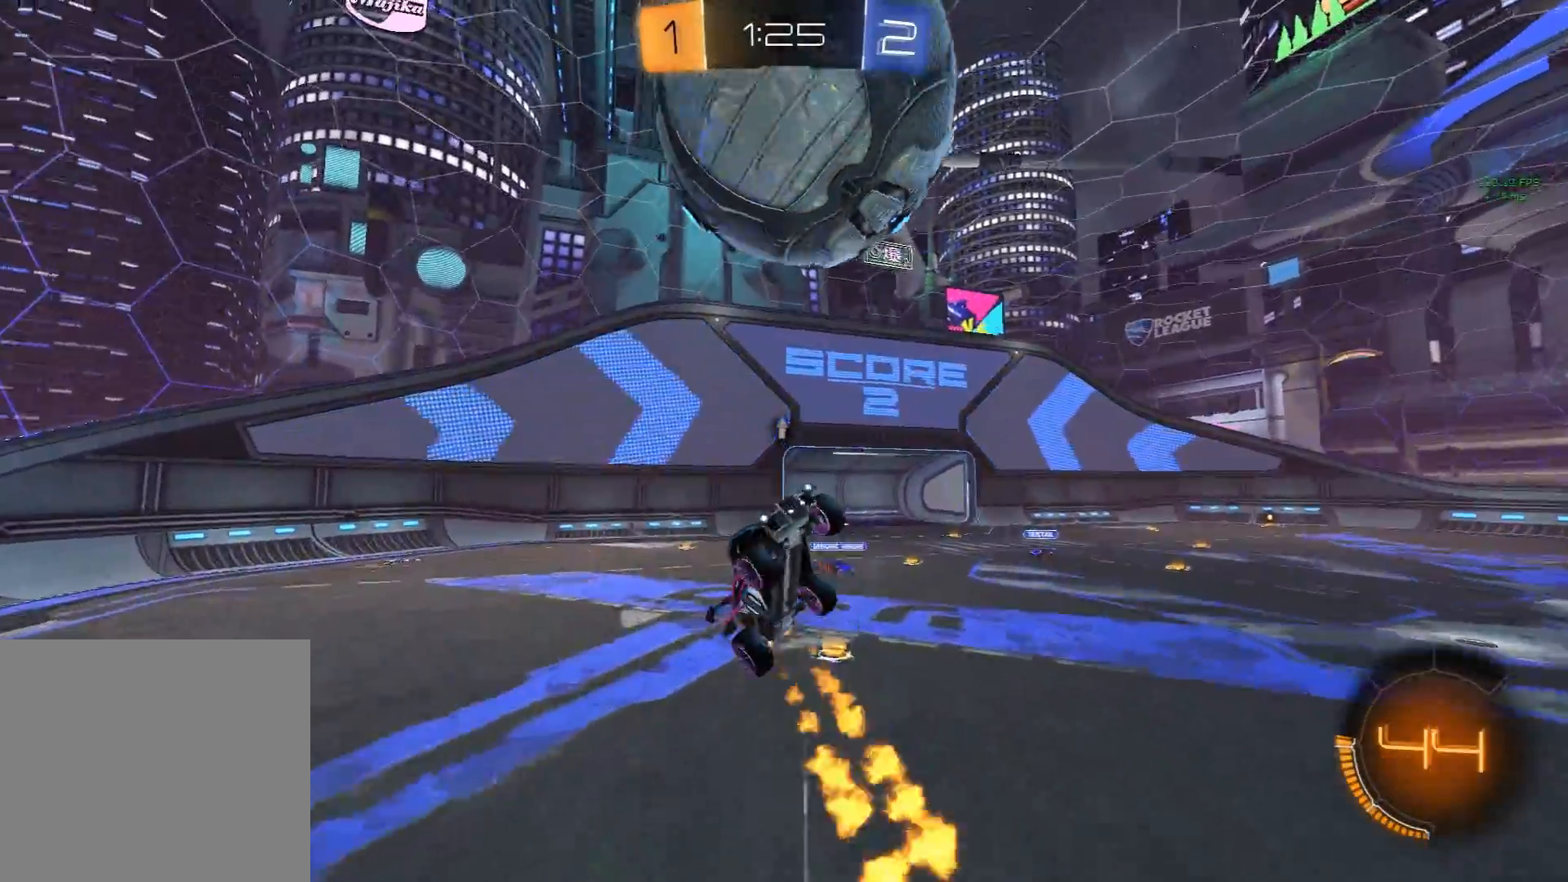
{"buttons": ["X", "R1"], "left_stick": "right", "events": [[17, "R1", "up"], [33, "left_stick", "right"], [50, "X", "up"], [167, "X", "down"], [267, "R1", "down"]]}
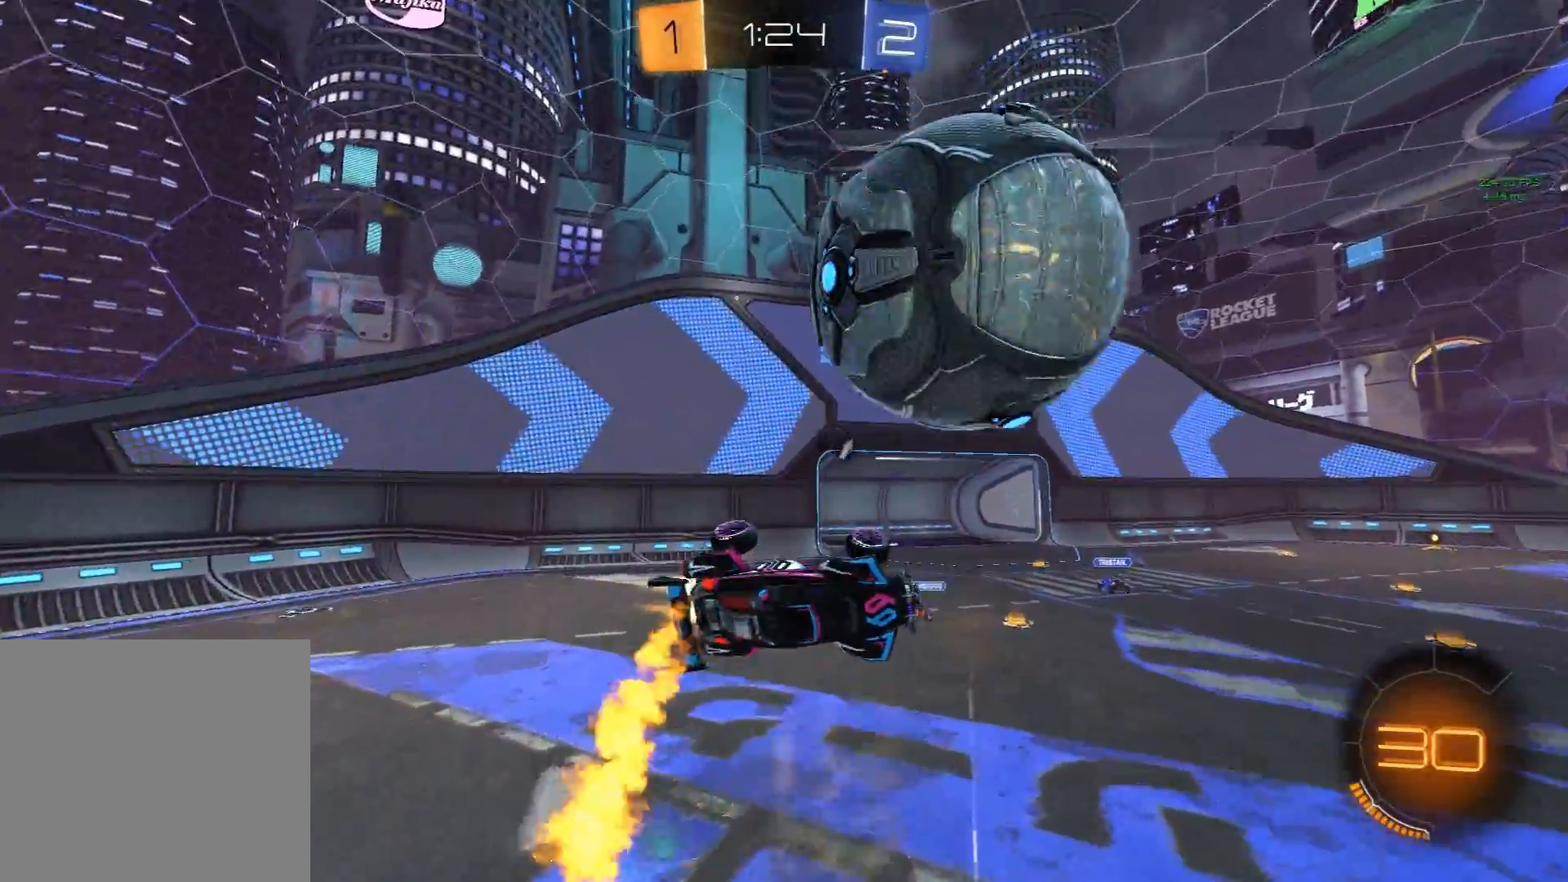
{"buttons": ["L1"], "left_stick": "up-left", "events": [[100, "left_stick", "center"], [133, "R1", "up"], [167, "X", "up"], [217, "left_stick", "up"], [283, "L1", "down"], [317, "X", "down"], [433, "left_stick", "up-left"], [467, "X", "up"]]}
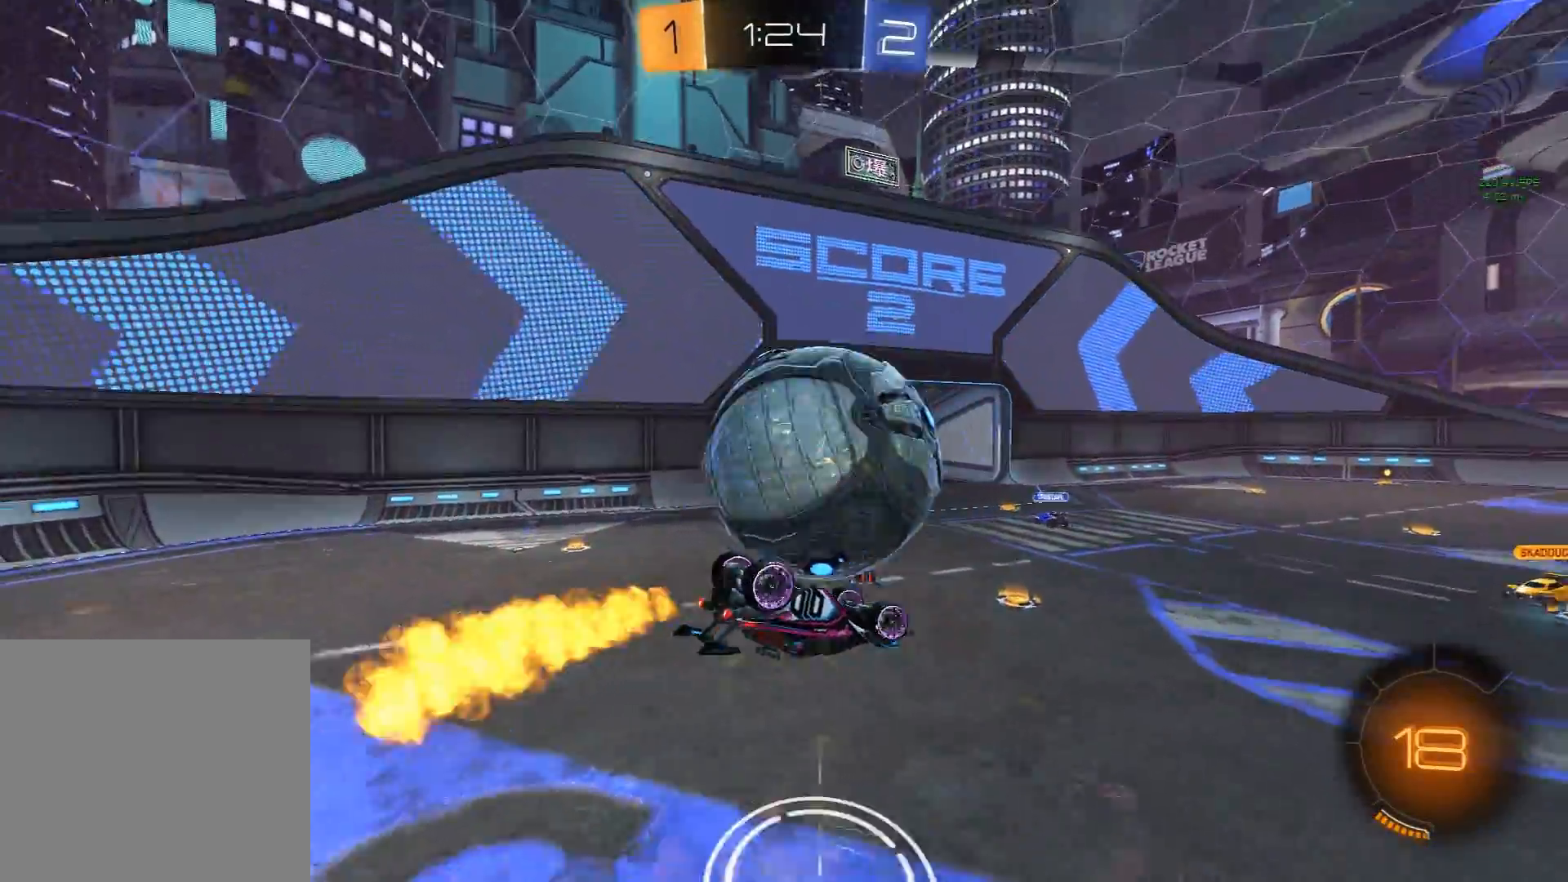
{"buttons": ["L1"], "left_stick": "left", "events": [[367, "left_stick", "left"]]}
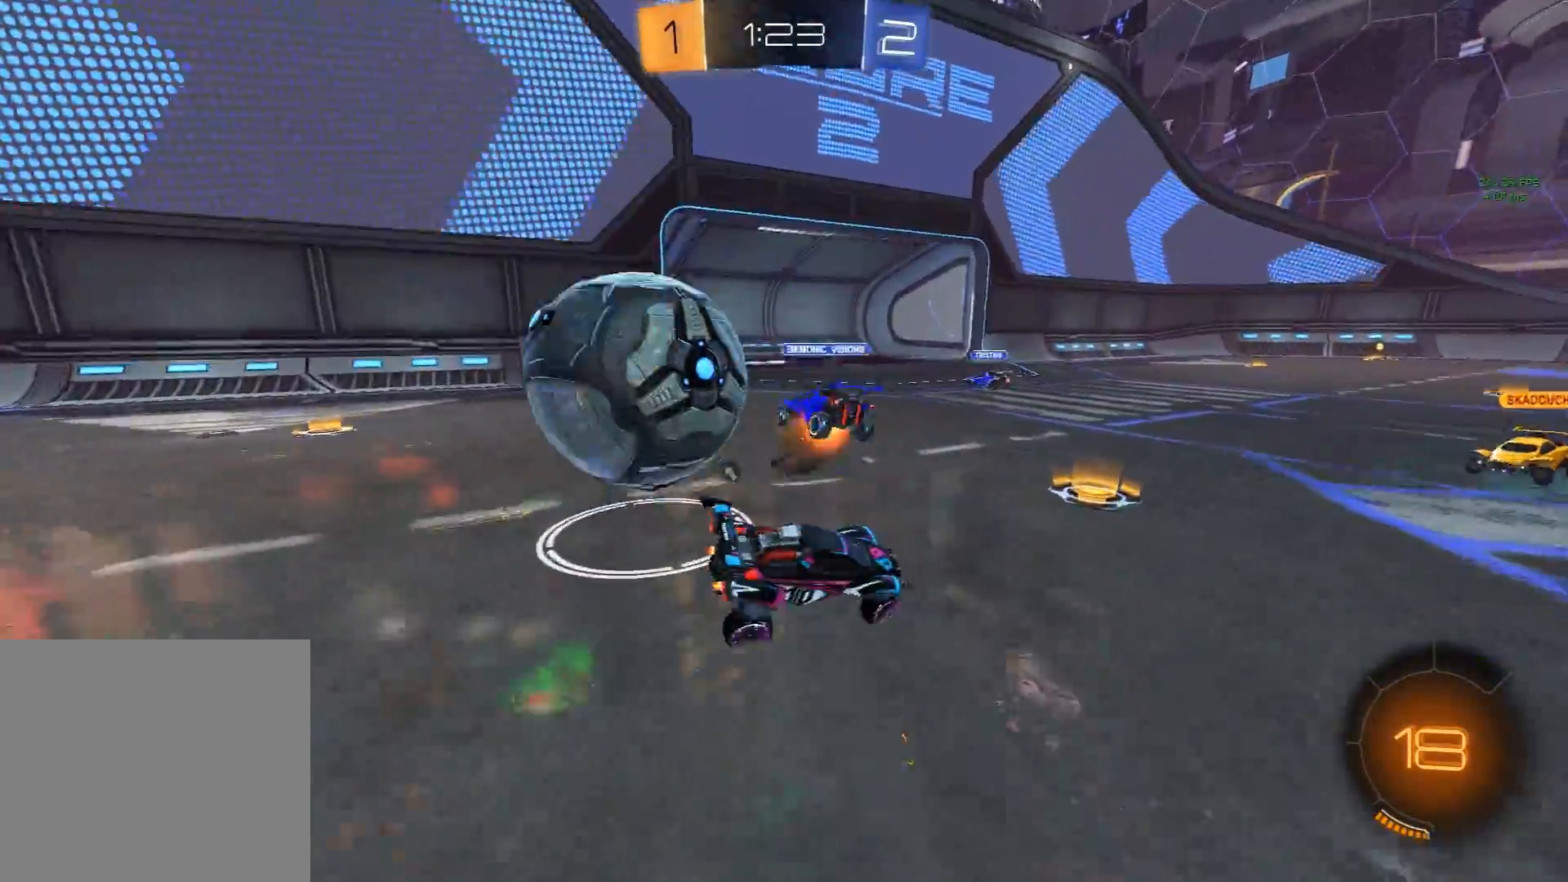
{"buttons": [], "left_stick": "down", "events": [[67, "left_stick", "down-left"], [183, "A", "down"], [267, "A", "up"], [333, "A", "down"], [333, "left_stick", "down"], [417, "A", "up"], [433, "L1", "up"]]}
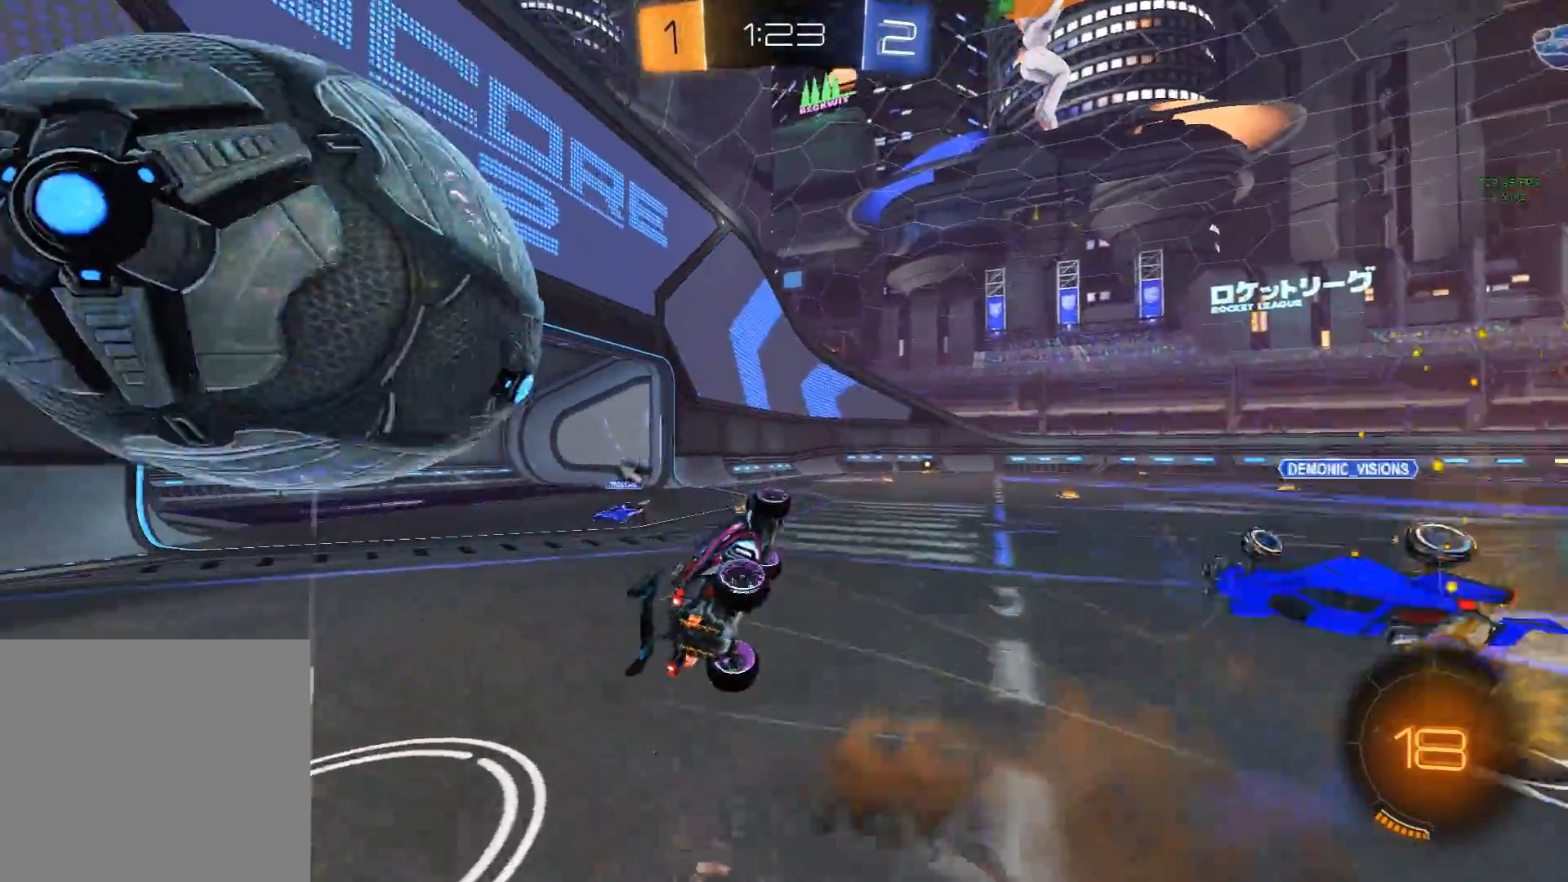
{"buttons": ["X", "L1"], "left_stick": "up", "events": [[117, "X", "down"], [150, "left_stick", "up"], [183, "L1", "down"], [250, "X", "up"], [300, "X", "down"]]}
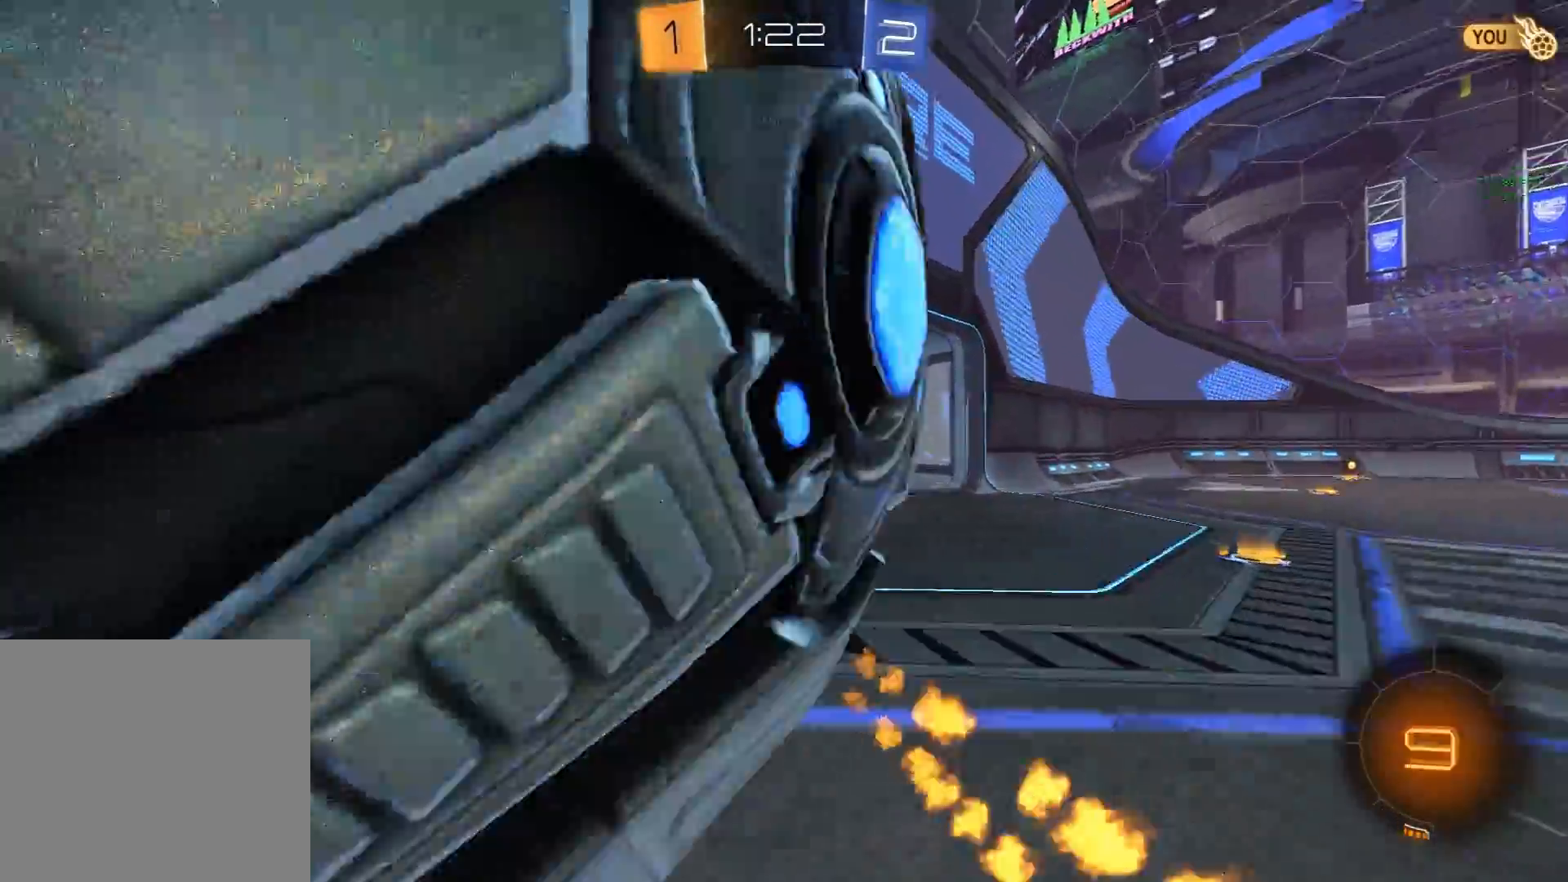
{"buttons": [], "left_stick": "center", "events": [[100, "X", "up"], [200, "L1", "up"], [450, "left_stick", "center"]]}
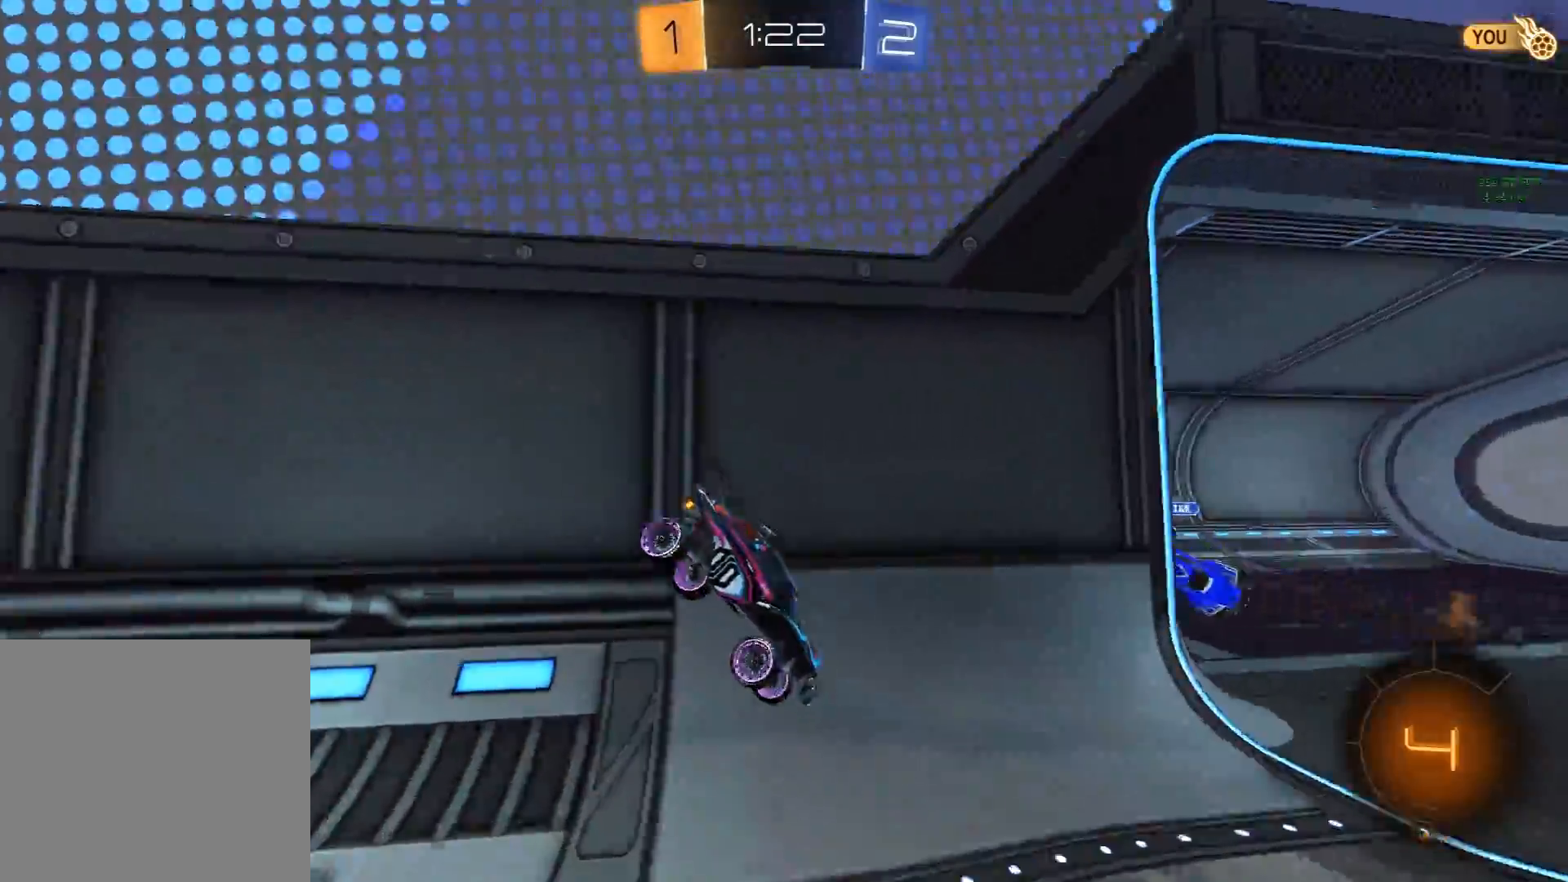
{"buttons": ["R2"], "left_stick": "center", "events": [[17, "Y", "down"], [100, "Y", "up"], [150, "R2", "down"]]}
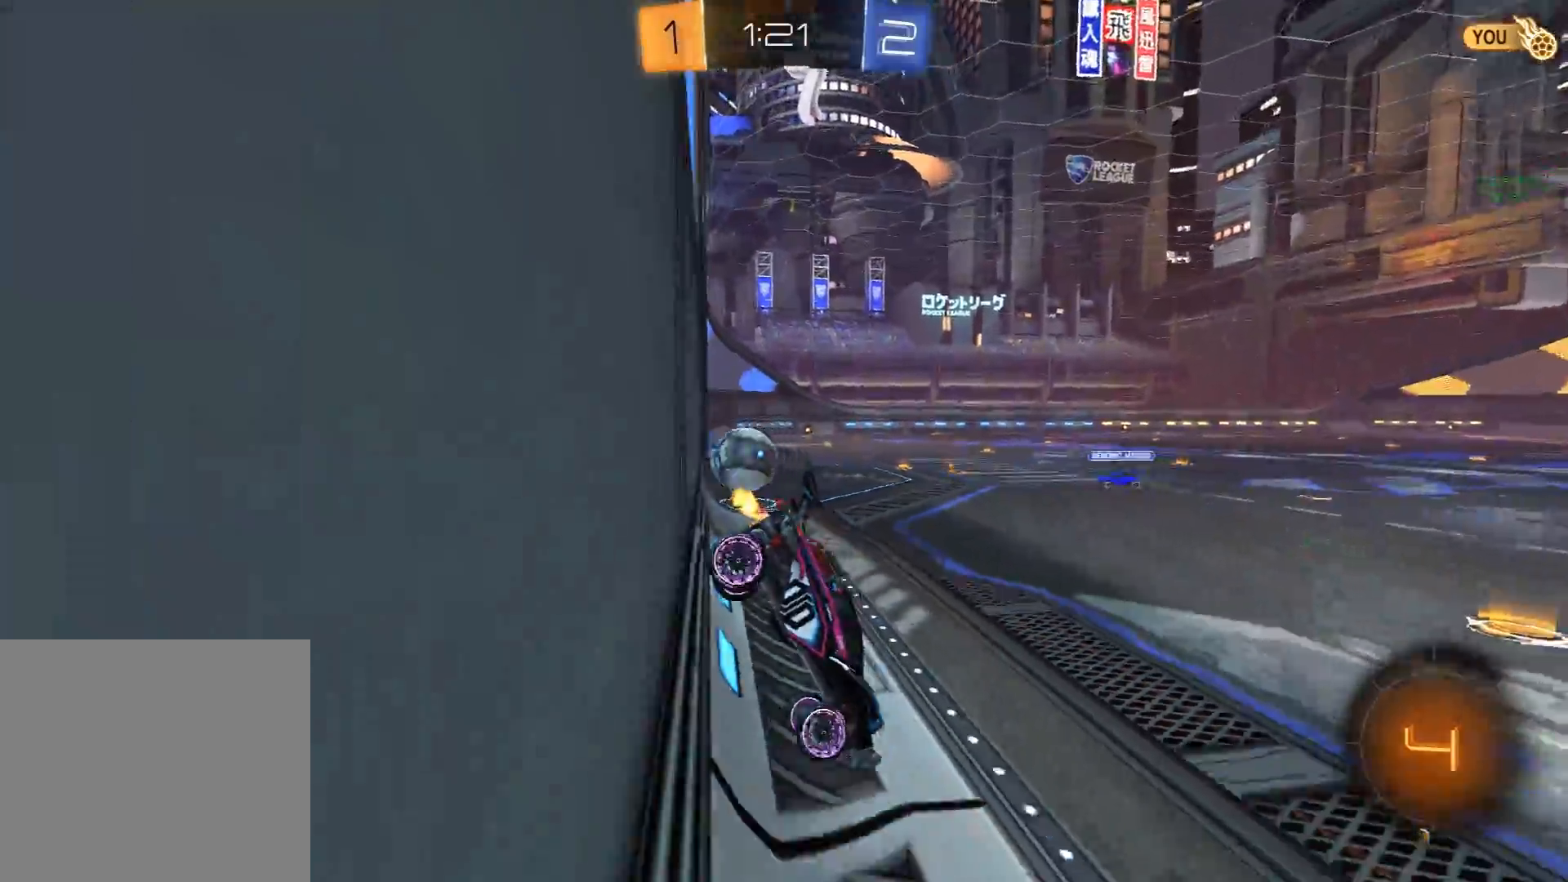
{"buttons": ["R2"], "left_stick": "center", "events": []}
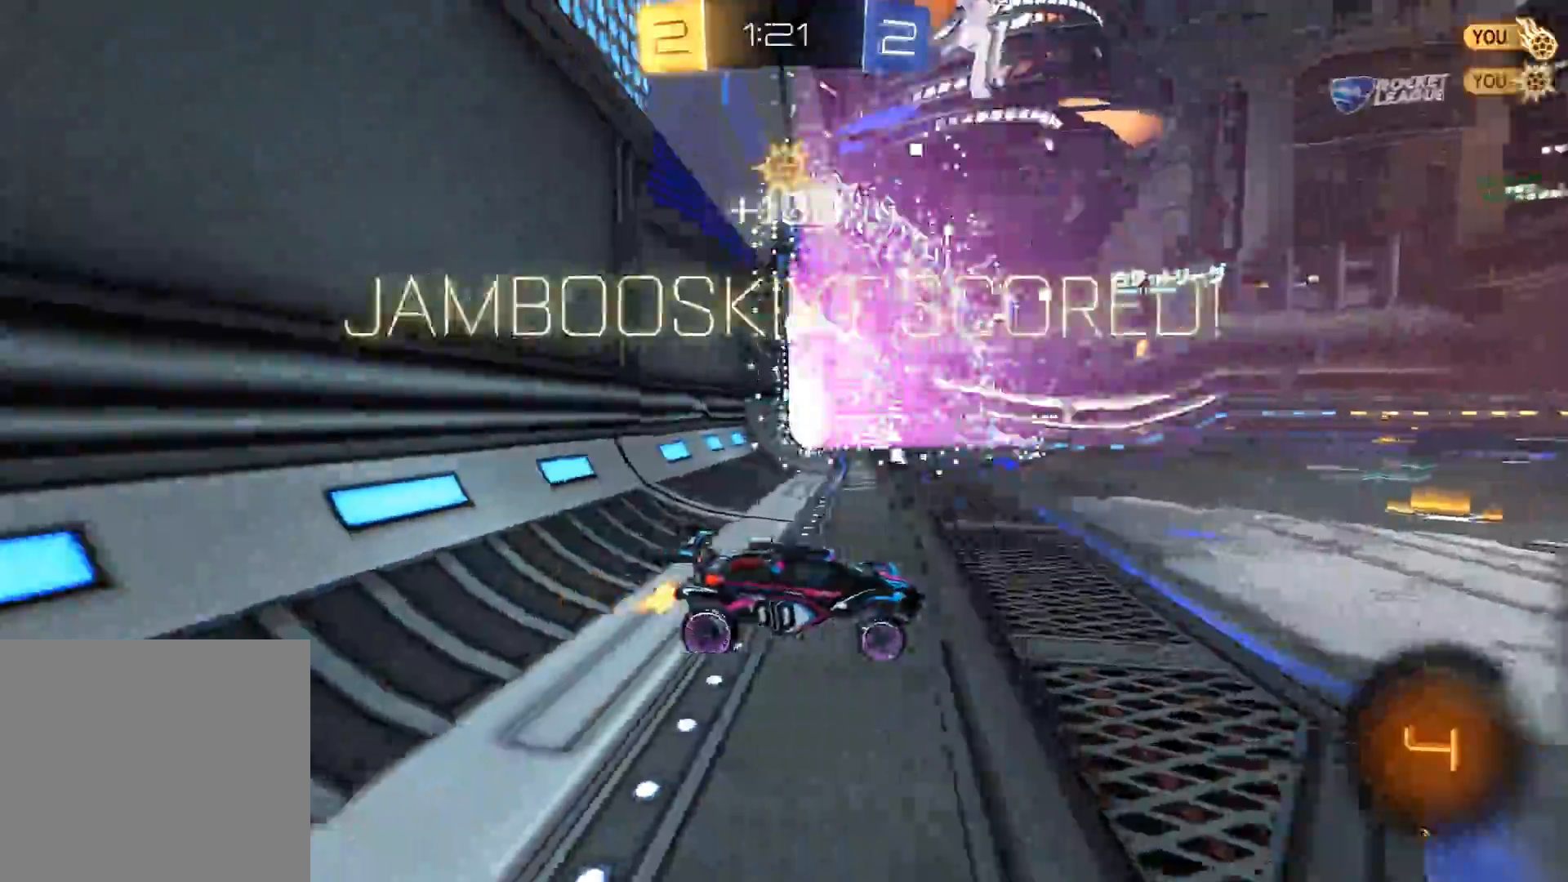
{"buttons": [], "left_stick": "right", "events": [[33, "Y", "down"], [117, "Y", "up"], [450, "R2", "up"], [500, "left_stick", "right"]]}
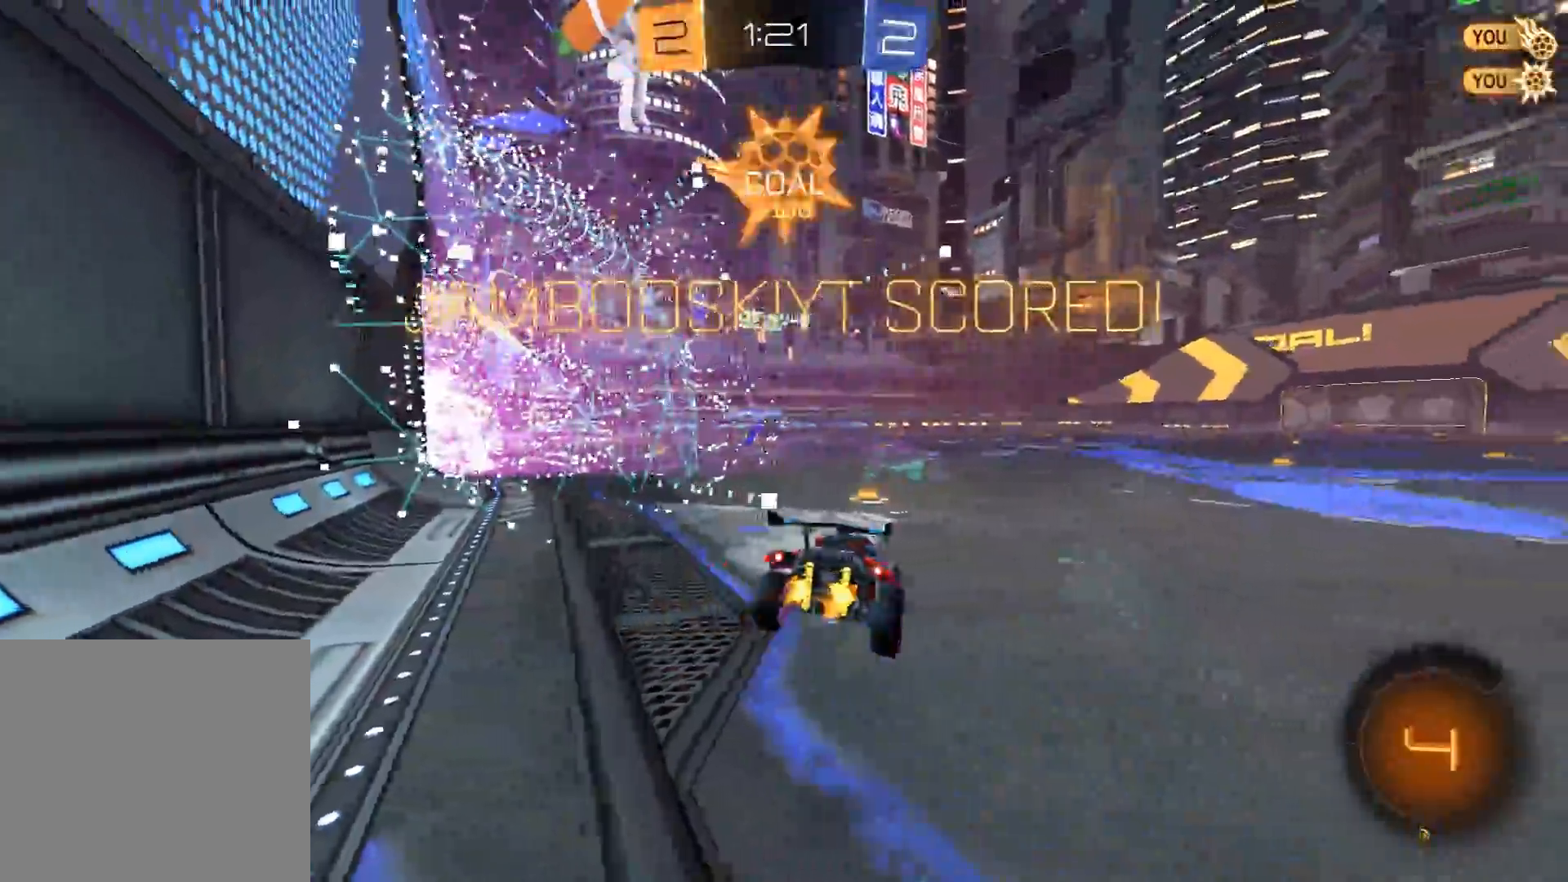
{"buttons": ["A", "R2"], "left_stick": "up-right", "events": [[33, "R2", "down"], [33, "X", "down"], [133, "left_stick", "center"], [433, "A", "down"], [433, "left_stick", "up-right"], [467, "X", "up"]]}
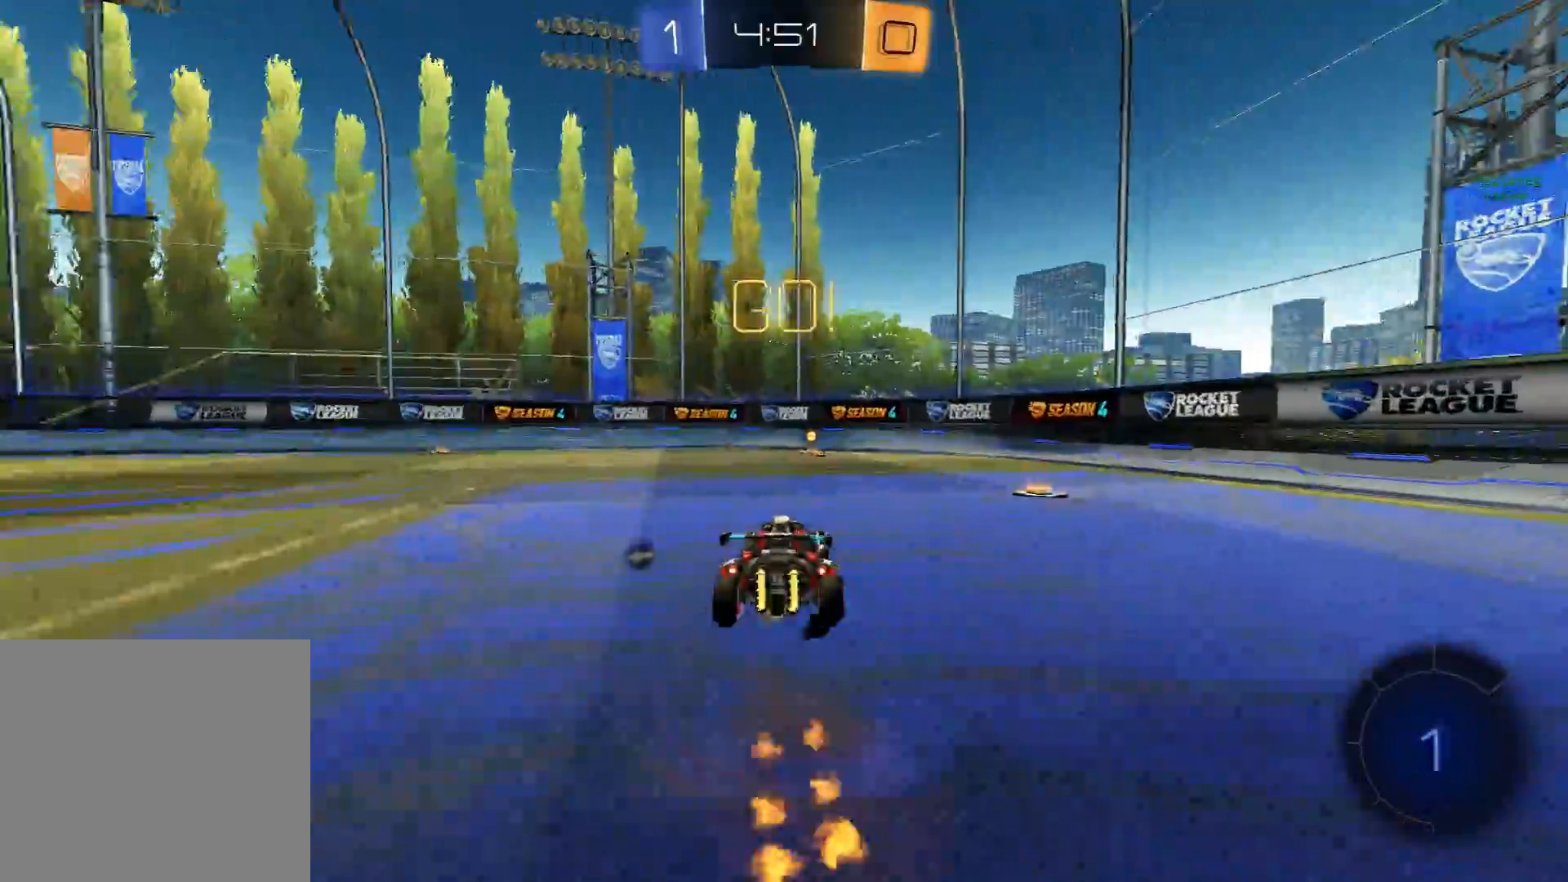
{"buttons": ["Y", "R1"], "left_stick": "down-left", "events": [[17, "A", "up"], [17, "left_stick", "up"], [67, "A", "down"], [133, "A", "up"], [150, "left_stick", "down"], [300, "R2", "up"], [317, "left_stick", "down-left"], [450, "Y", "down"], [483, "R1", "down"]]}
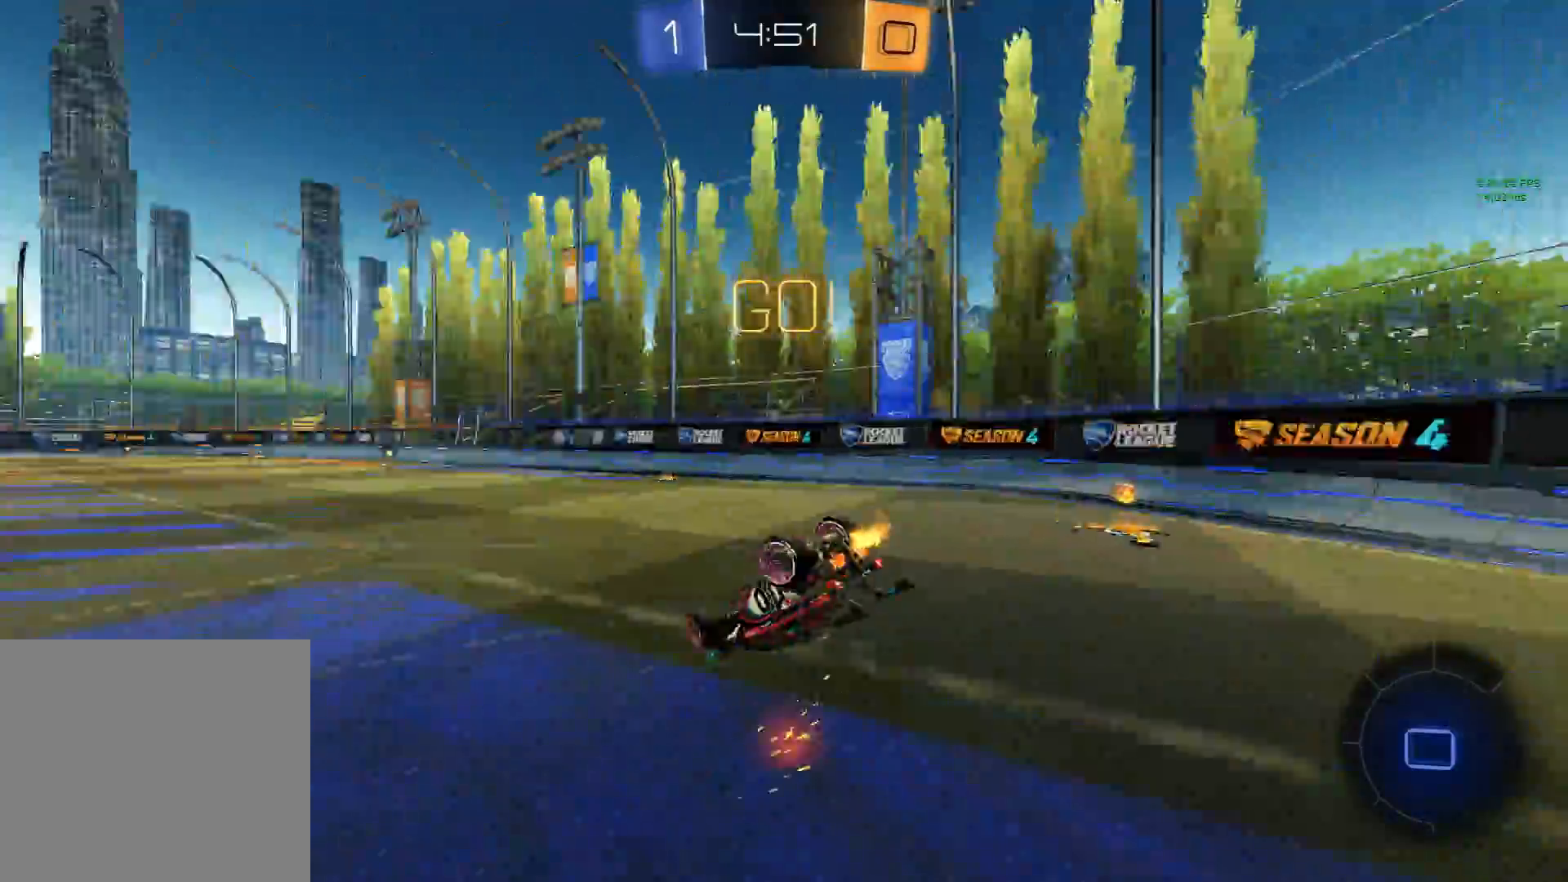
{"buttons": [], "left_stick": "center", "events": [[33, "left_stick", "left"], [67, "Y", "up"], [200, "R2", "down"], [317, "left_stick", "center"], [417, "R2", "up"], [467, "R1", "up"]]}